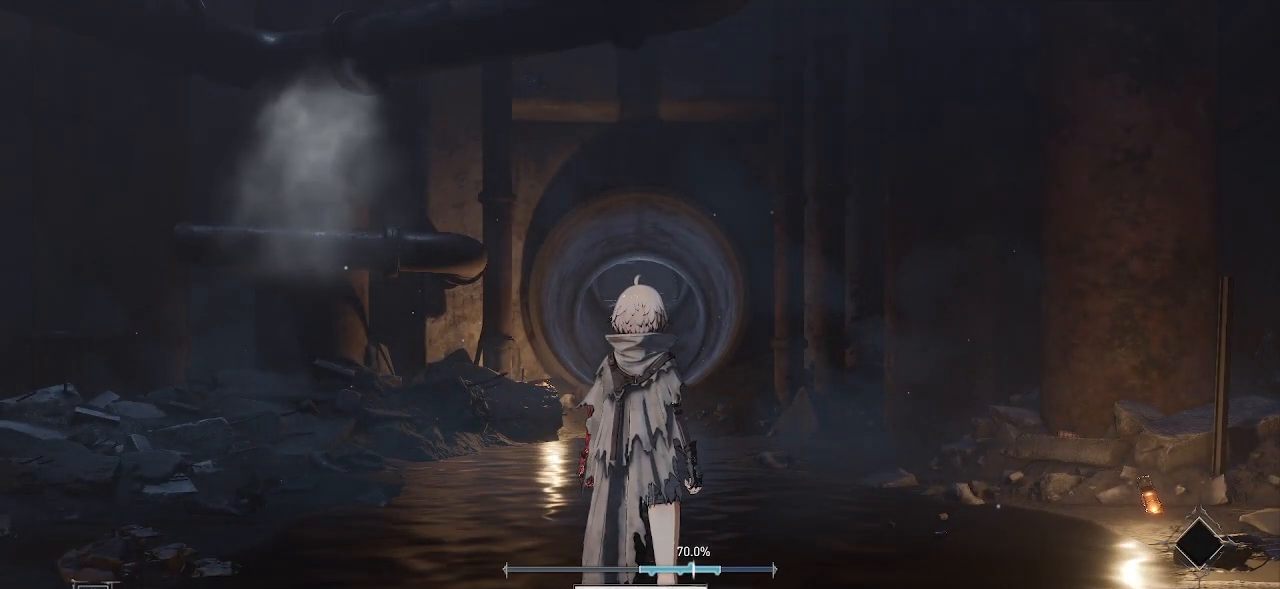
Gameplay with a controller (PlayStation layout); each line is a JSON object with the inputs held at the frame after it. "events" lists button and stick changes between this image and that frame as [ms after this image, input, new state], when the widget could be followed in between.
{"buttons": [], "left_stick": "center", "right_stick": "left", "events": [[50, "right_stick", "left"]]}
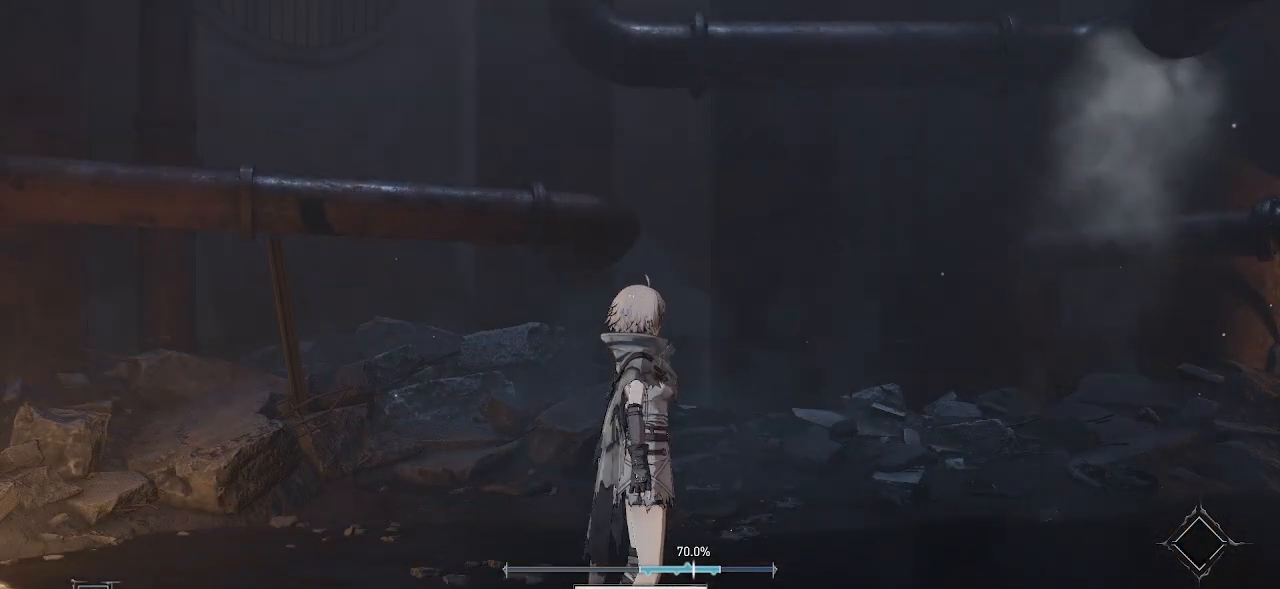
{"buttons": [], "left_stick": "center", "right_stick": "down-left", "events": [[33, "right_stick", "up-left"], [250, "right_stick", "center"], [500, "right_stick", "down-left"]]}
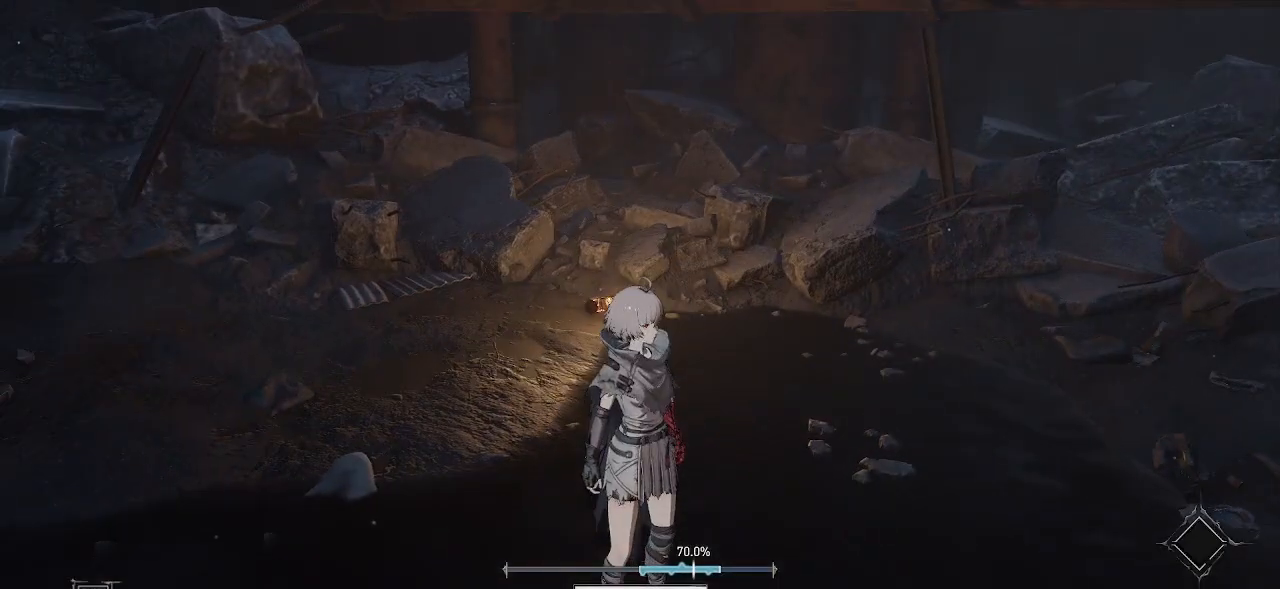
{"buttons": [], "left_stick": "center", "right_stick": "center", "events": [[283, "right_stick", "center"]]}
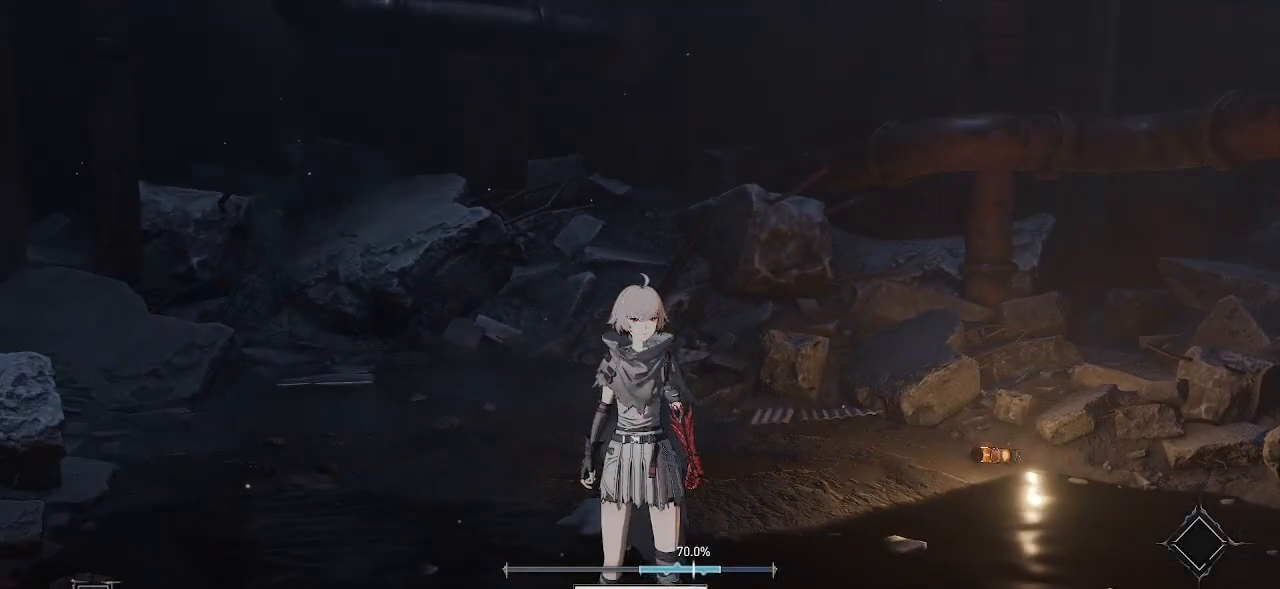
{"buttons": [], "left_stick": "center", "right_stick": "left", "events": [[133, "right_stick", "left"]]}
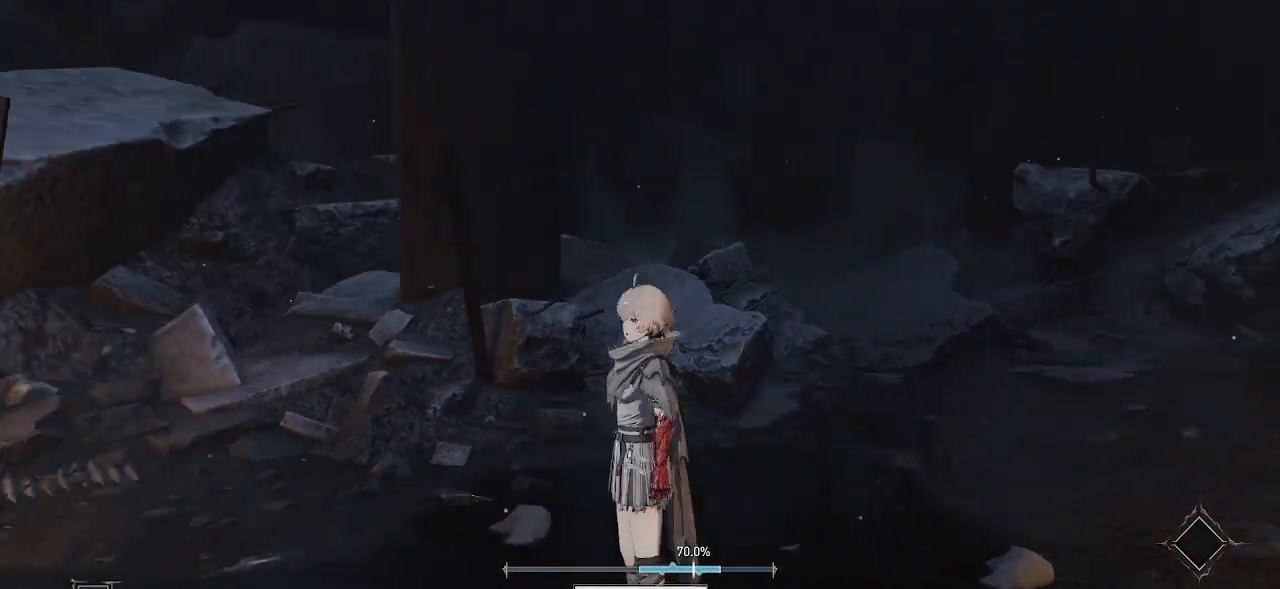
{"buttons": [], "left_stick": "center", "right_stick": "center", "events": [[150, "right_stick", "center"]]}
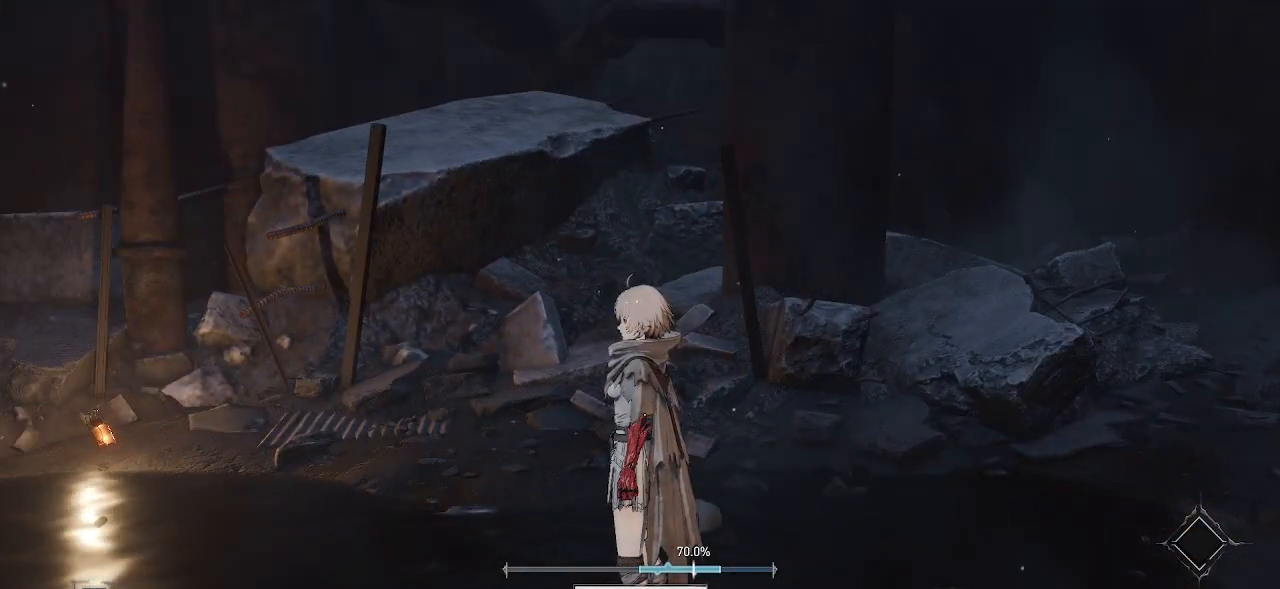
{"buttons": [], "left_stick": "center", "right_stick": "right", "events": [[200, "right_stick", "right"]]}
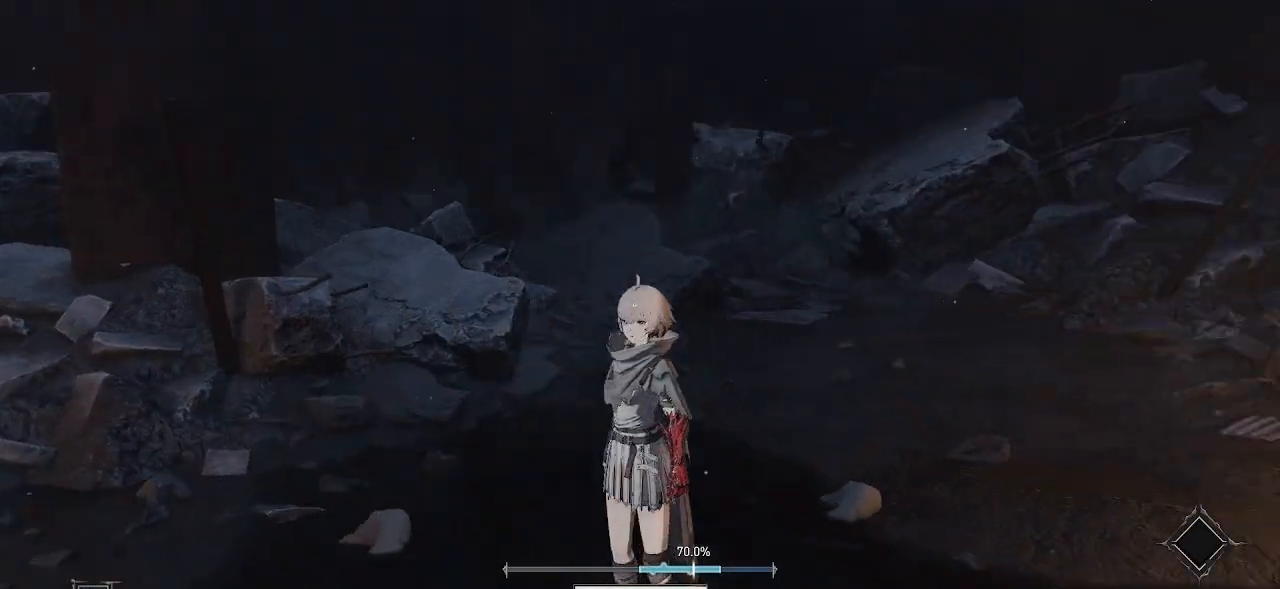
{"buttons": [], "left_stick": "up-left", "right_stick": "center", "events": [[67, "right_stick", "center"], [333, "left_stick", "up-left"]]}
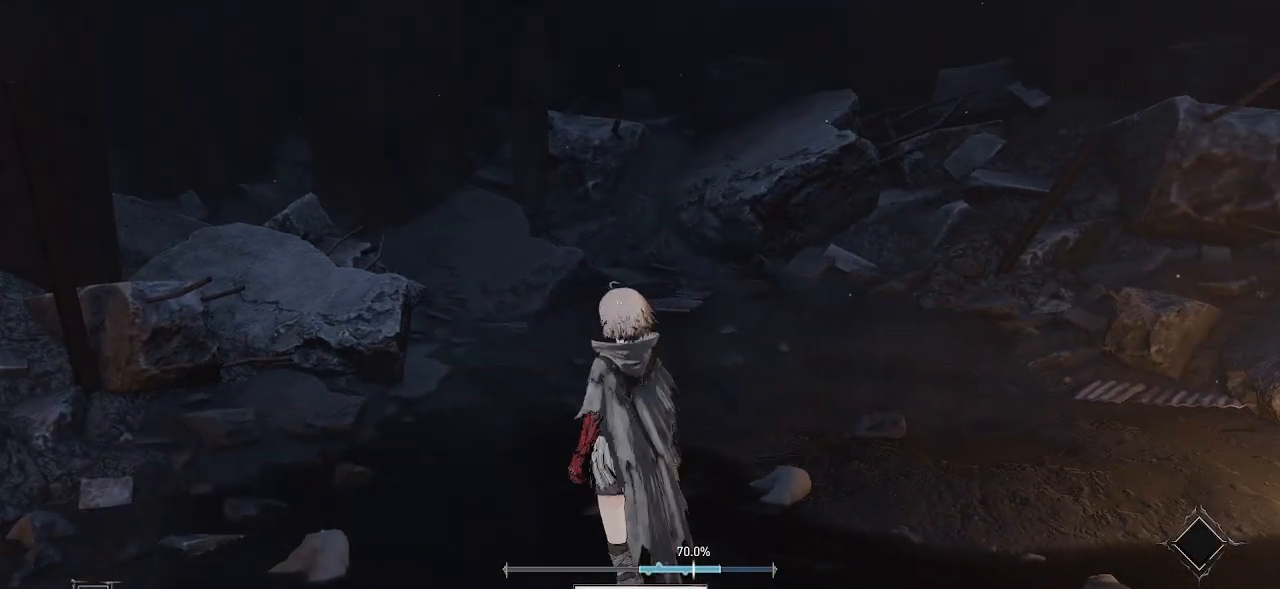
{"buttons": [], "left_stick": "right", "right_stick": "center", "events": [[83, "left_stick", "up"], [317, "left_stick", "up-right"], [467, "left_stick", "right"]]}
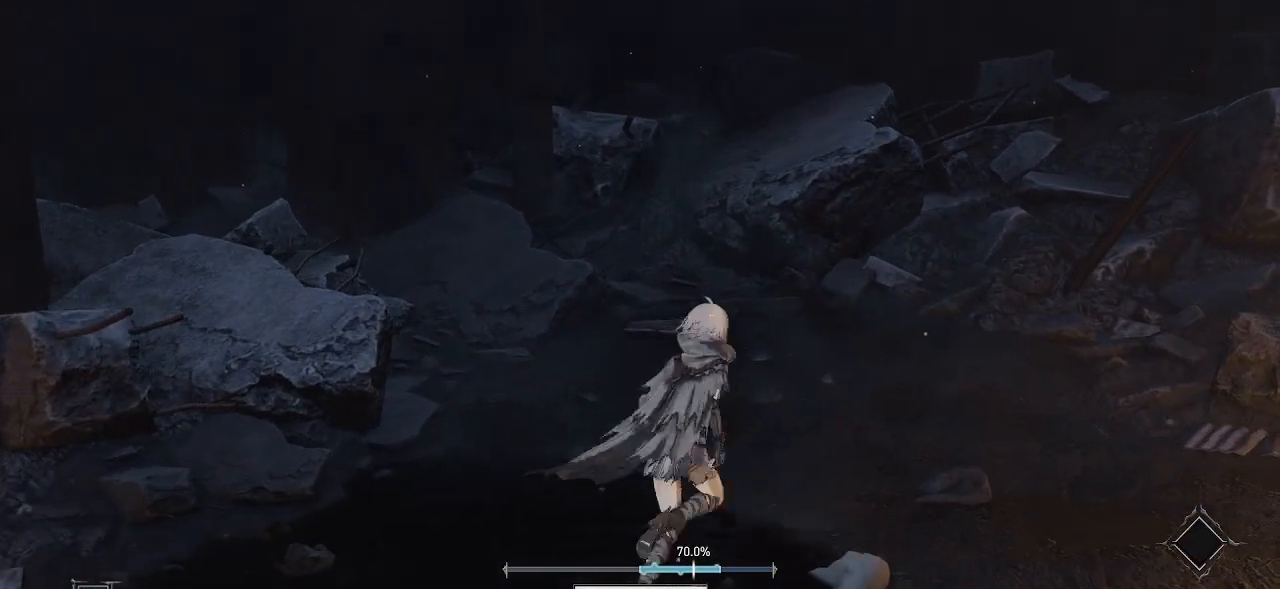
{"buttons": [], "left_stick": "down-left", "right_stick": "center", "events": [[100, "left_stick", "down-right"], [300, "left_stick", "down"], [483, "left_stick", "down-left"]]}
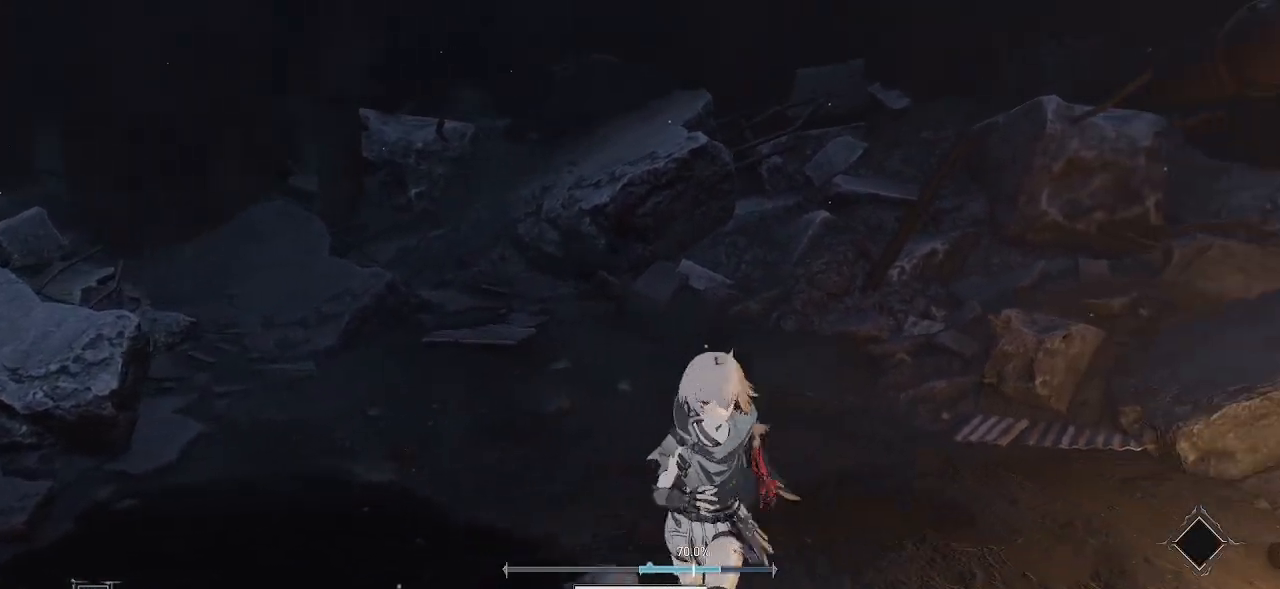
{"buttons": [], "left_stick": "up-left", "right_stick": "down-right", "events": [[283, "left_stick", "left"], [433, "right_stick", "down-right"], [450, "left_stick", "up-left"]]}
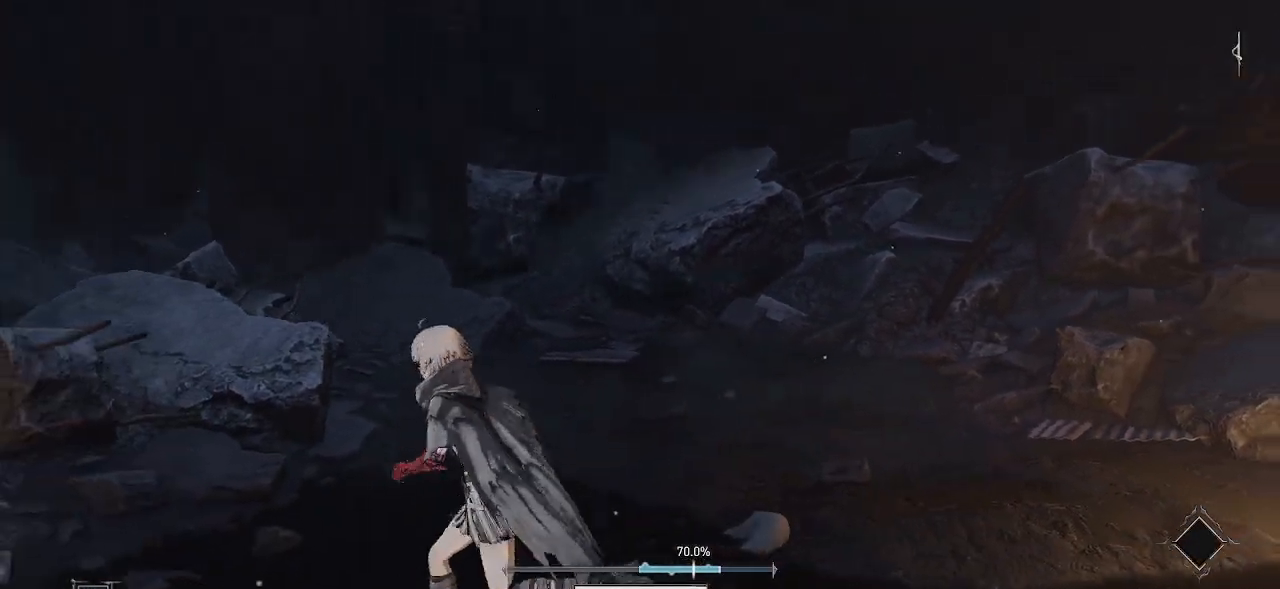
{"buttons": [], "left_stick": "up", "right_stick": "center", "events": [[133, "left_stick", "up"], [150, "right_stick", "center"]]}
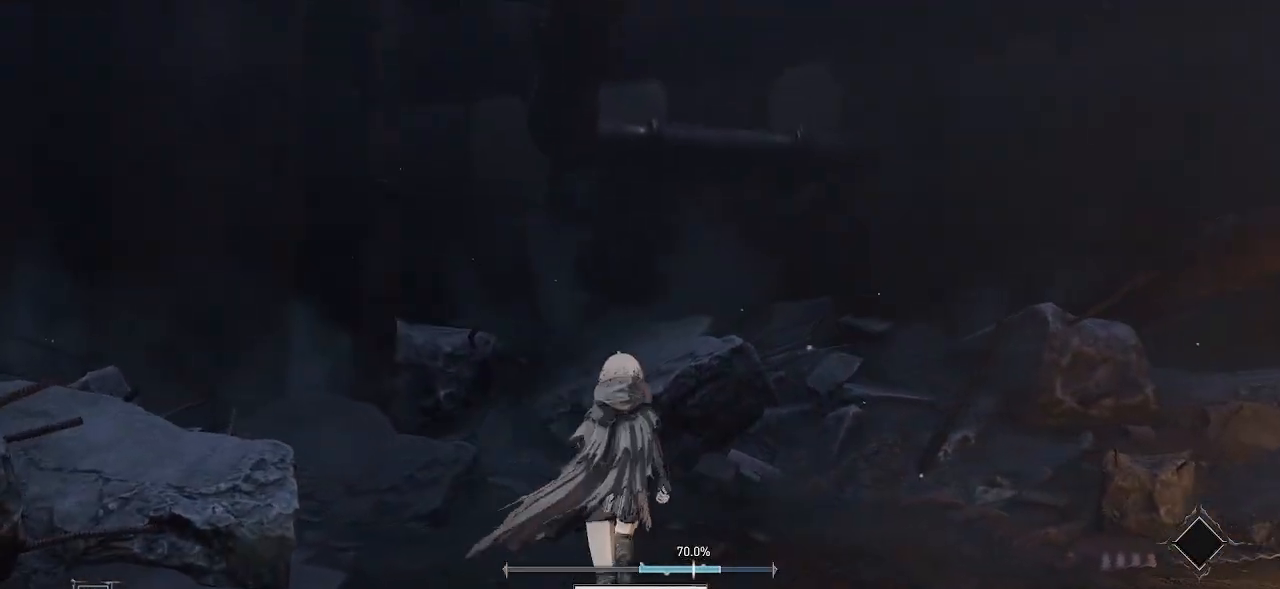
{"buttons": [], "left_stick": "up-left", "right_stick": "center", "events": [[267, "left_stick", "up-left"]]}
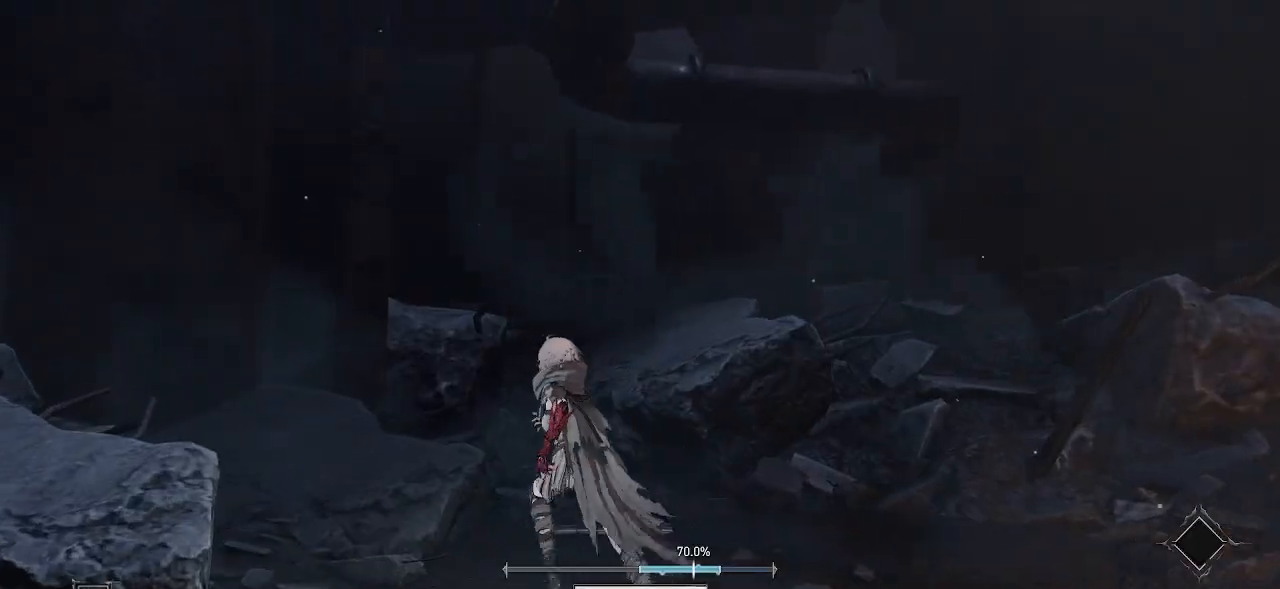
{"buttons": [], "left_stick": "up-right", "right_stick": "right", "events": [[167, "left_stick", "up"], [217, "right_stick", "right"], [450, "left_stick", "up-right"]]}
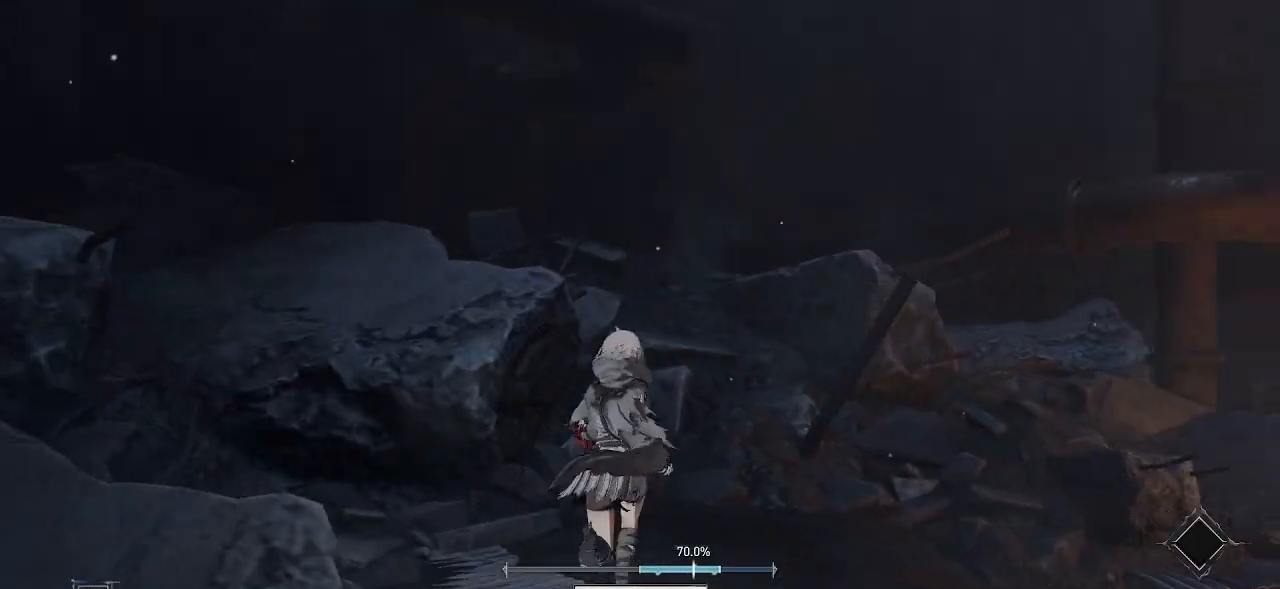
{"buttons": [], "left_stick": "right", "right_stick": "right", "events": [[450, "left_stick", "right"]]}
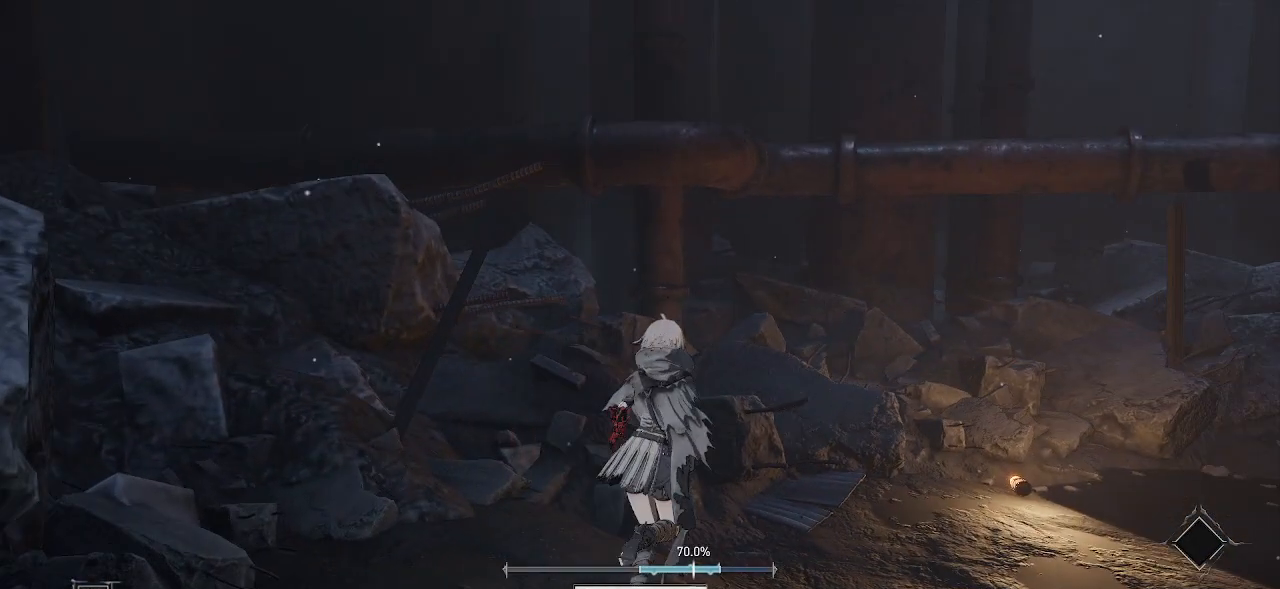
{"buttons": [], "left_stick": "up-right", "right_stick": "center", "events": [[267, "right_stick", "center"], [433, "left_stick", "up-right"]]}
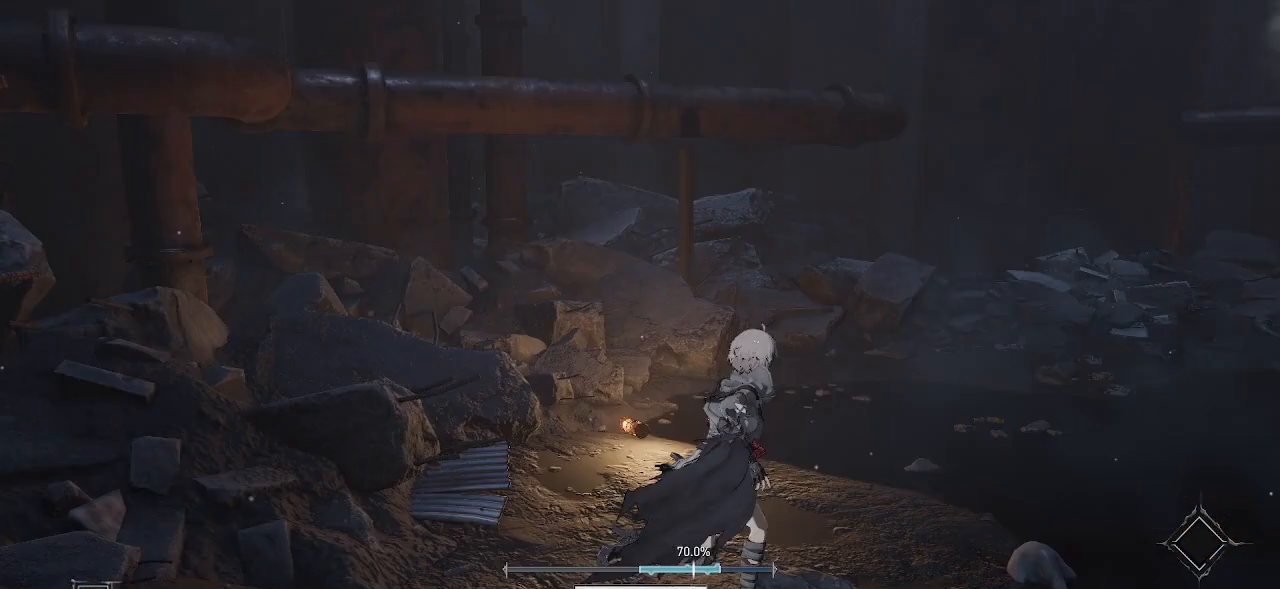
{"buttons": [], "left_stick": "center", "right_stick": "center", "events": [[500, "left_stick", "center"]]}
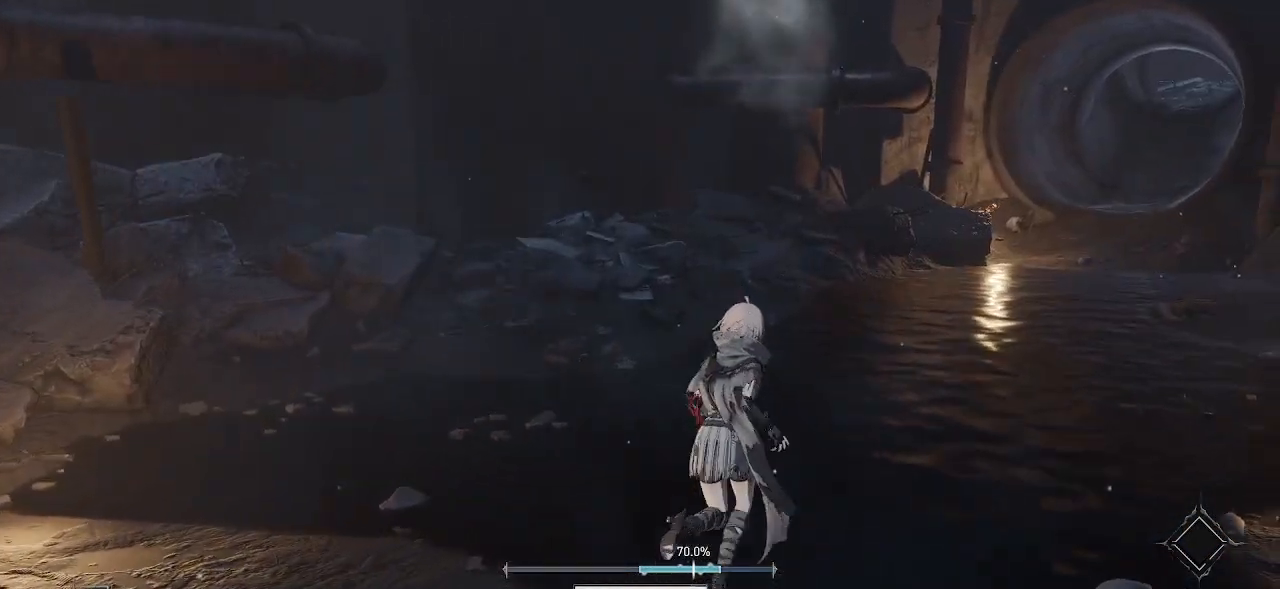
{"buttons": [], "left_stick": "center", "right_stick": "center", "events": []}
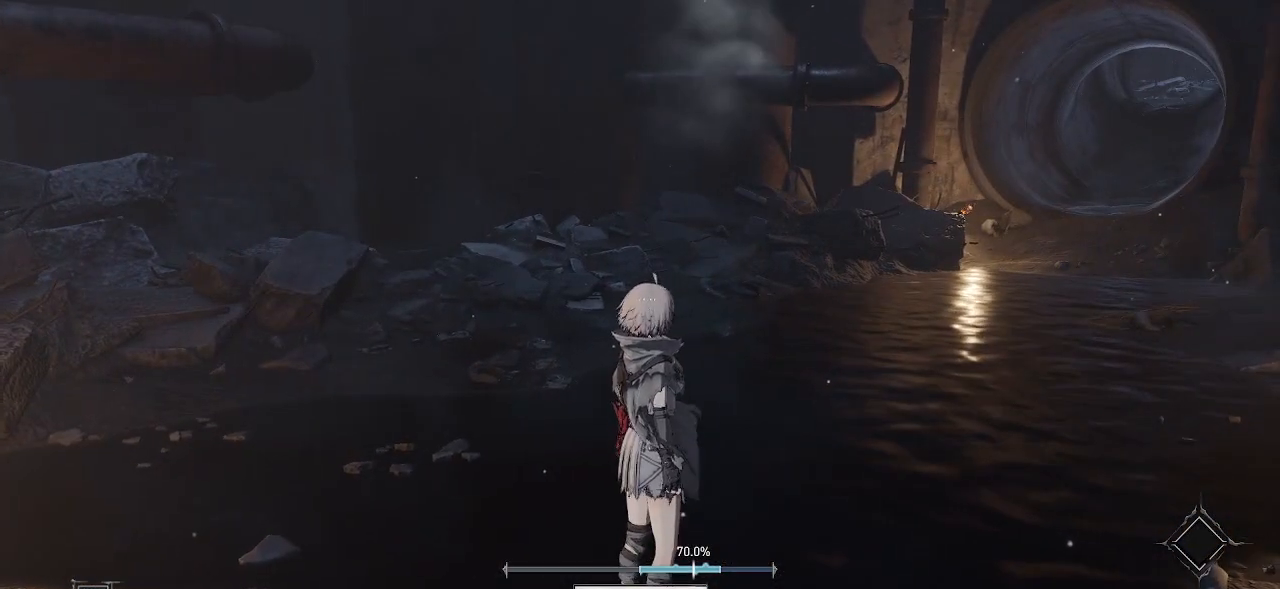
{"buttons": [], "left_stick": "center", "right_stick": "center", "events": [[67, "L3", "down"], [233, "L3", "up"]]}
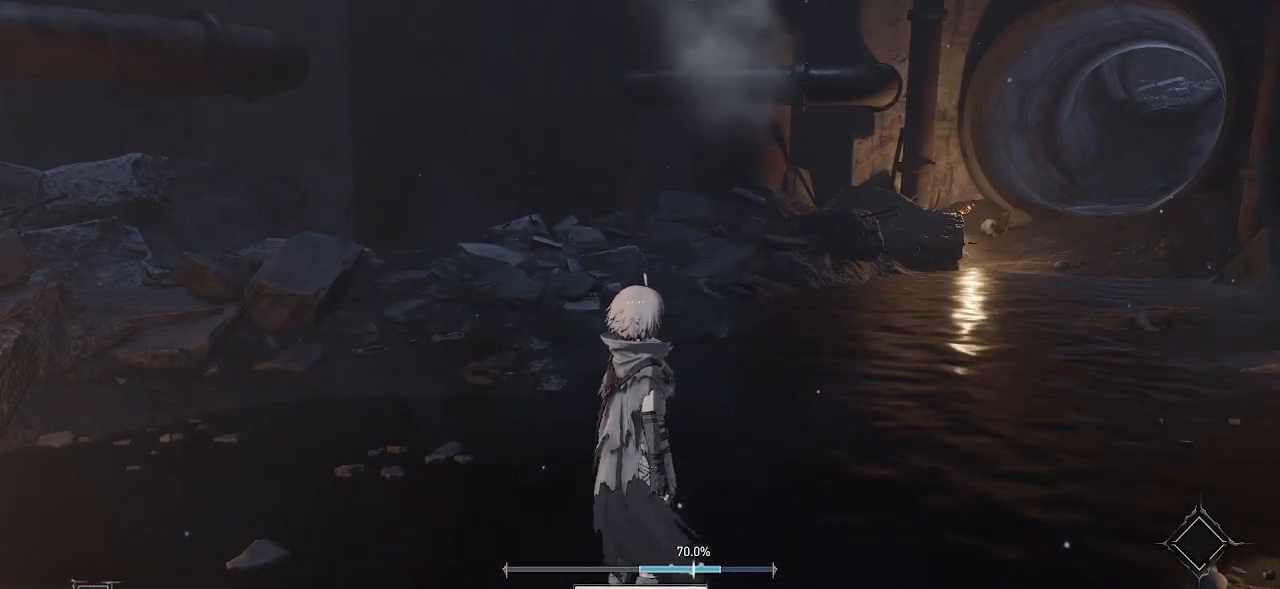
{"buttons": [], "left_stick": "up", "right_stick": "center", "events": [[283, "left_stick", "up"]]}
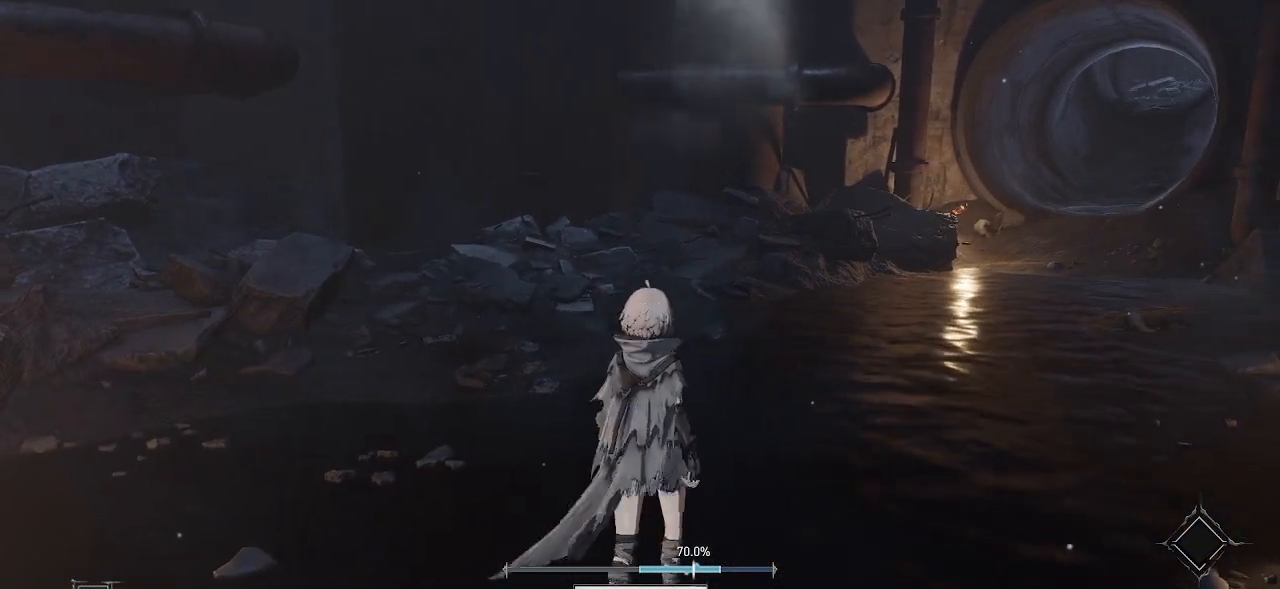
{"buttons": [], "left_stick": "up", "right_stick": "center", "events": [[250, "L3", "down"], [433, "L3", "up"]]}
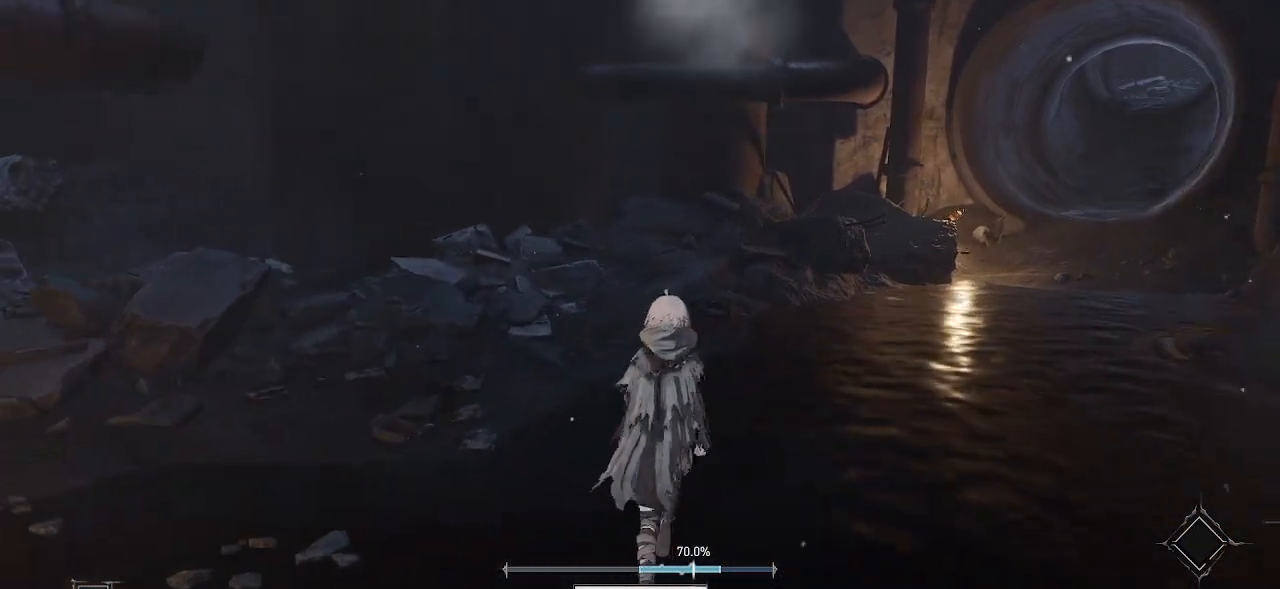
{"buttons": [], "left_stick": "up", "right_stick": "right", "events": [[217, "left_stick", "up-right"], [233, "right_stick", "right"], [450, "left_stick", "up"]]}
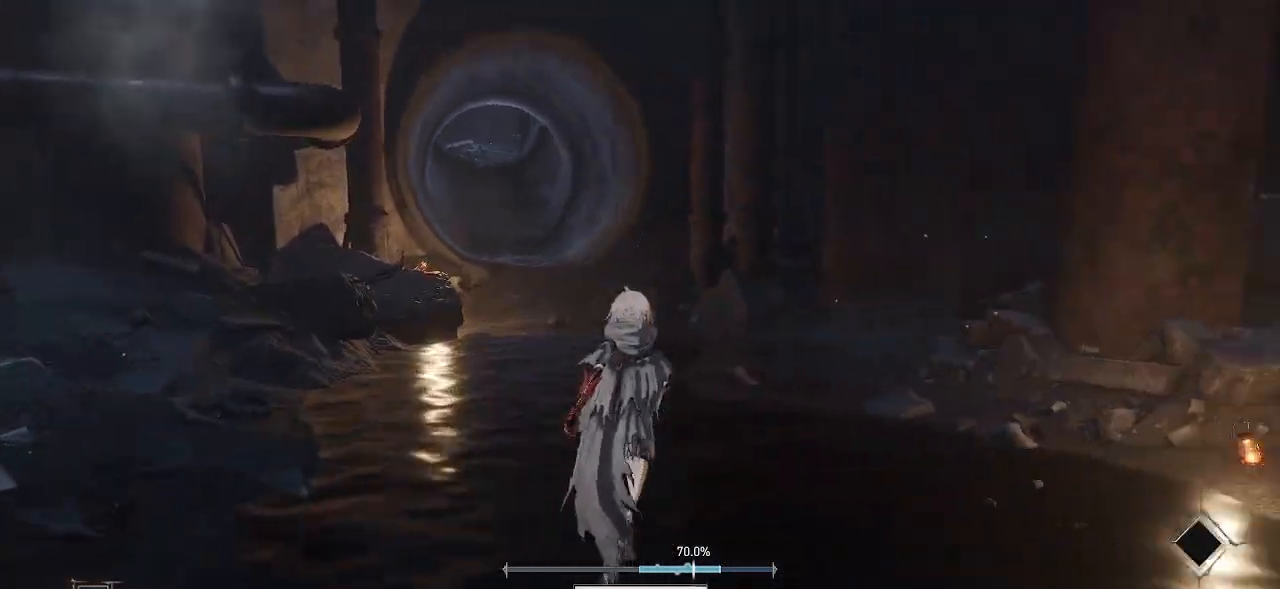
{"buttons": [], "left_stick": "up", "right_stick": "center", "events": [[50, "right_stick", "center"], [67, "L3", "down"], [67, "left_stick", "up-right"], [467, "L3", "up"], [467, "left_stick", "up"]]}
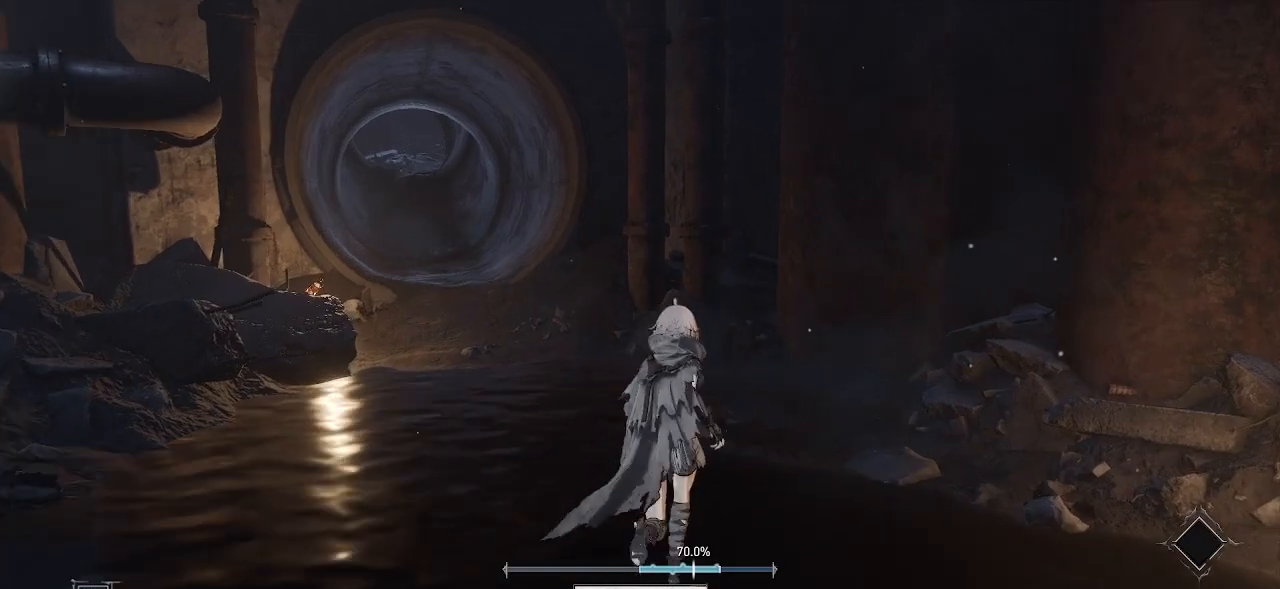
{"buttons": [], "left_stick": "up-left", "right_stick": "left", "events": [[67, "right_stick", "left"], [150, "left_stick", "up-left"]]}
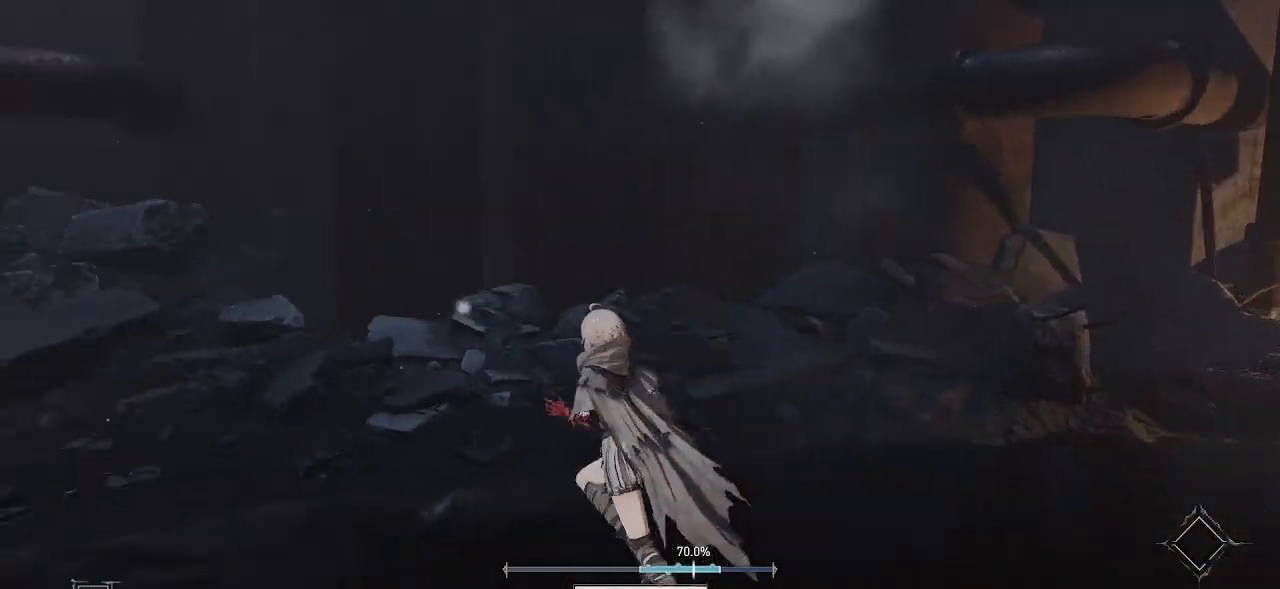
{"buttons": [], "left_stick": "up", "right_stick": "center", "events": [[267, "L3", "down"], [267, "right_stick", "center"], [417, "L3", "up"], [417, "left_stick", "up"]]}
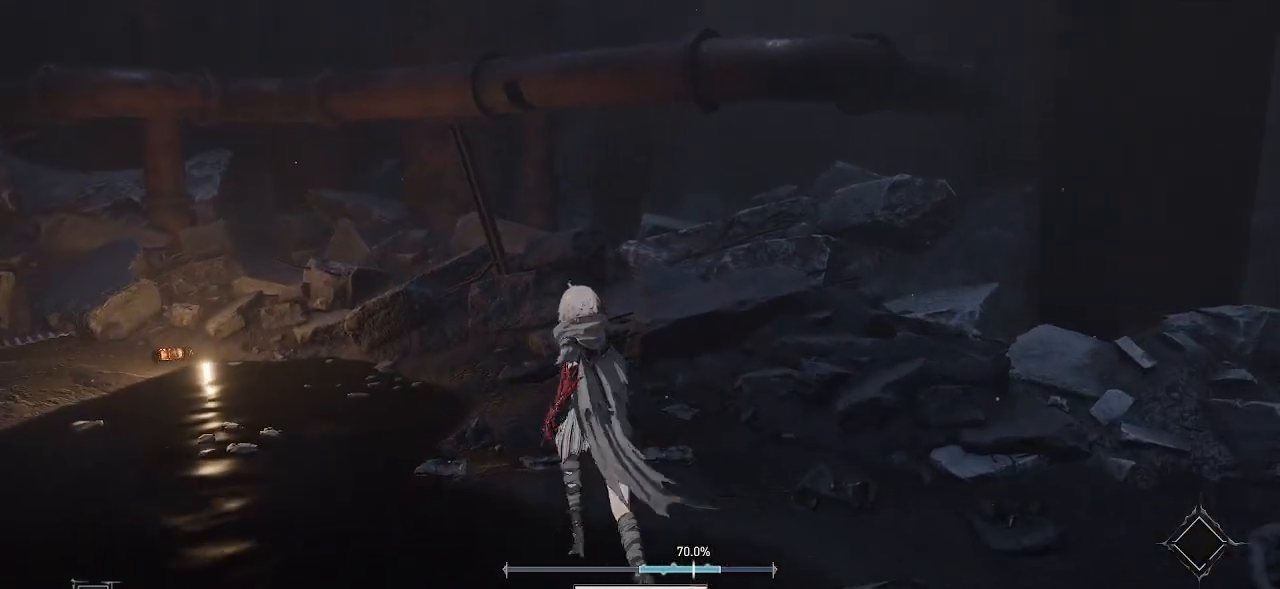
{"buttons": [], "left_stick": "up-left", "right_stick": "center", "events": [[217, "L3", "down"], [300, "L3", "up"], [483, "left_stick", "up-left"]]}
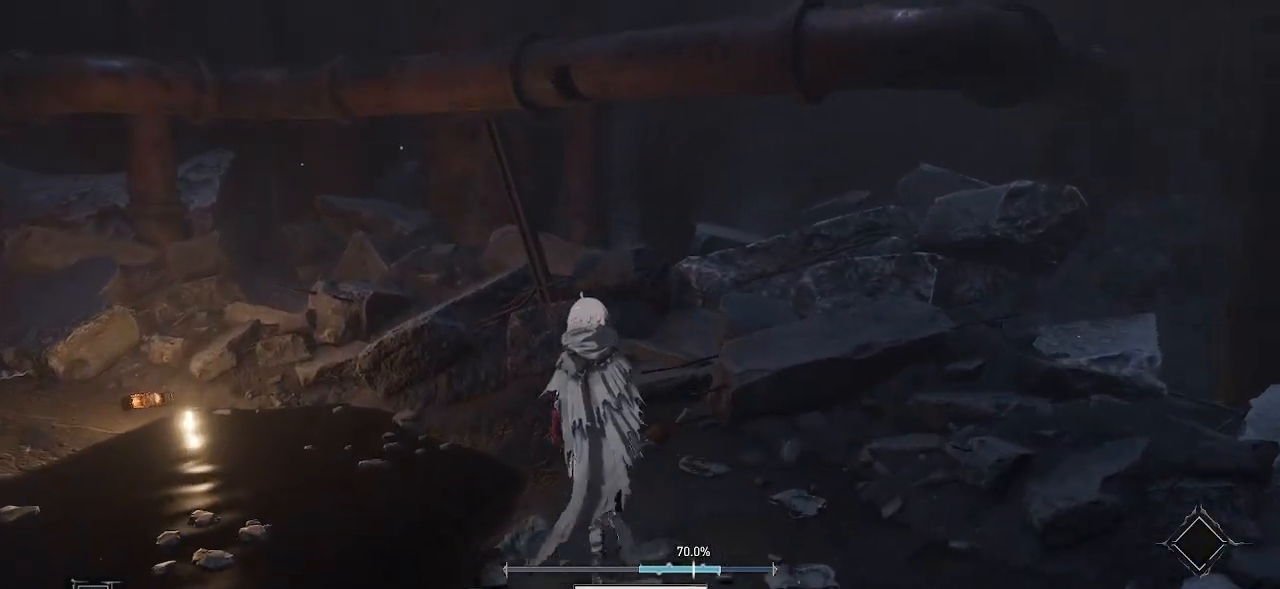
{"buttons": [], "left_stick": "up-left", "right_stick": "center", "events": [[117, "right_stick", "left"], [467, "right_stick", "center"]]}
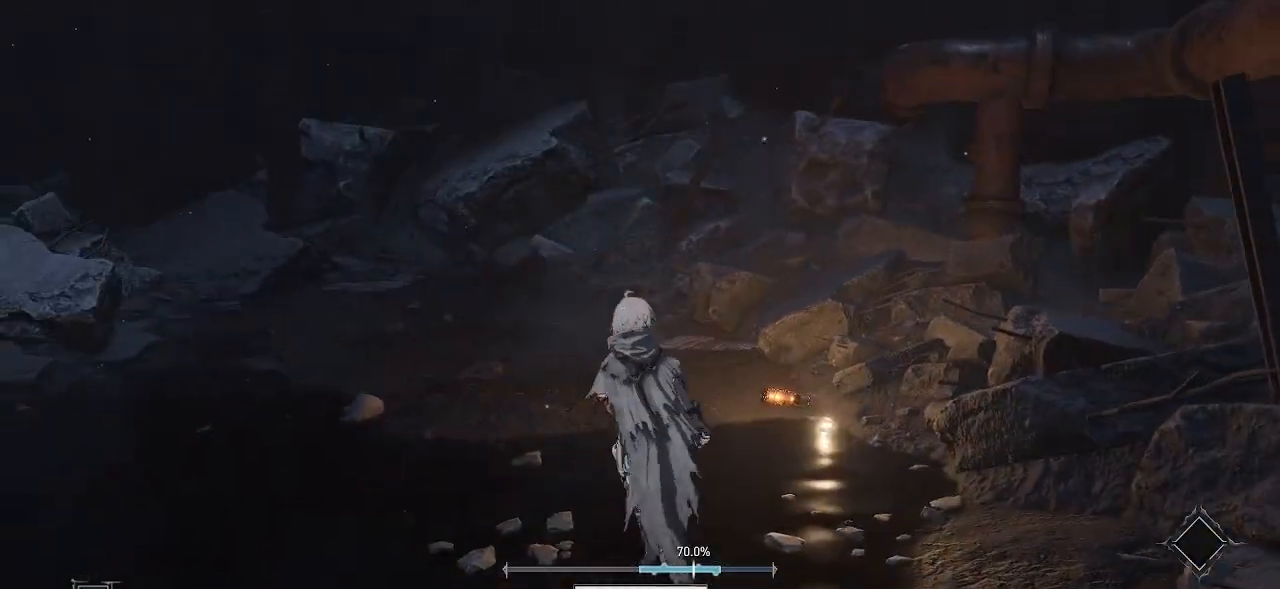
{"buttons": [], "left_stick": "up-left", "right_stick": "center", "events": [[167, "CROSS", "down"], [300, "CROSS", "up"]]}
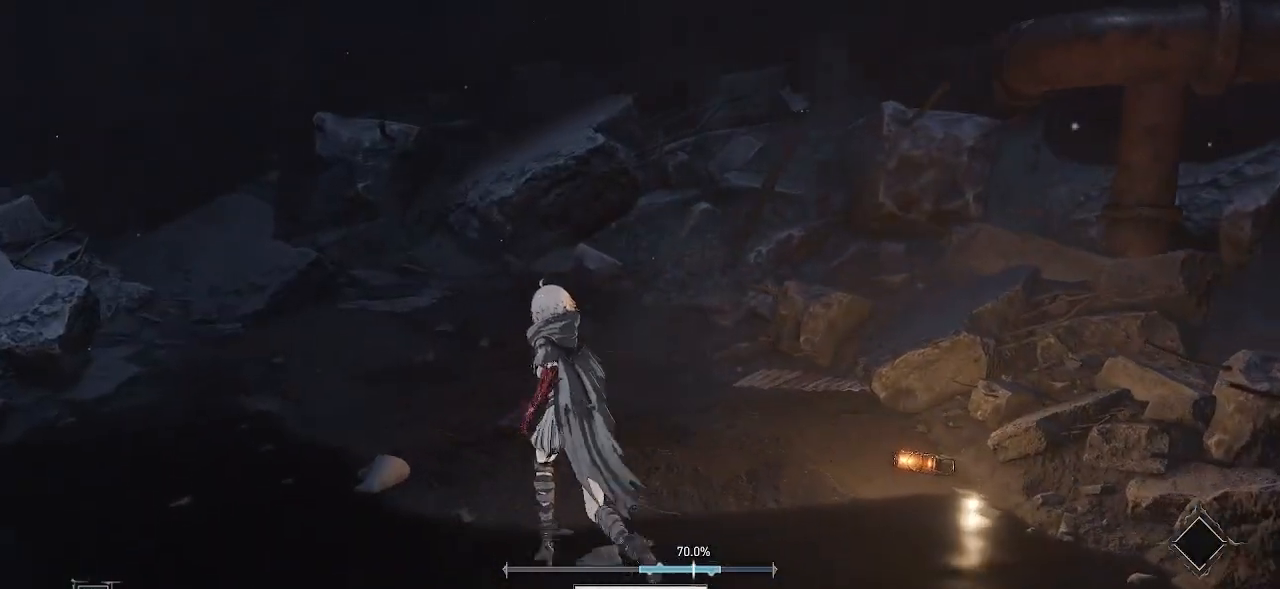
{"buttons": [], "left_stick": "up-left", "right_stick": "left", "events": [[167, "right_stick", "left"], [350, "left_stick", "up"], [467, "left_stick", "up-left"]]}
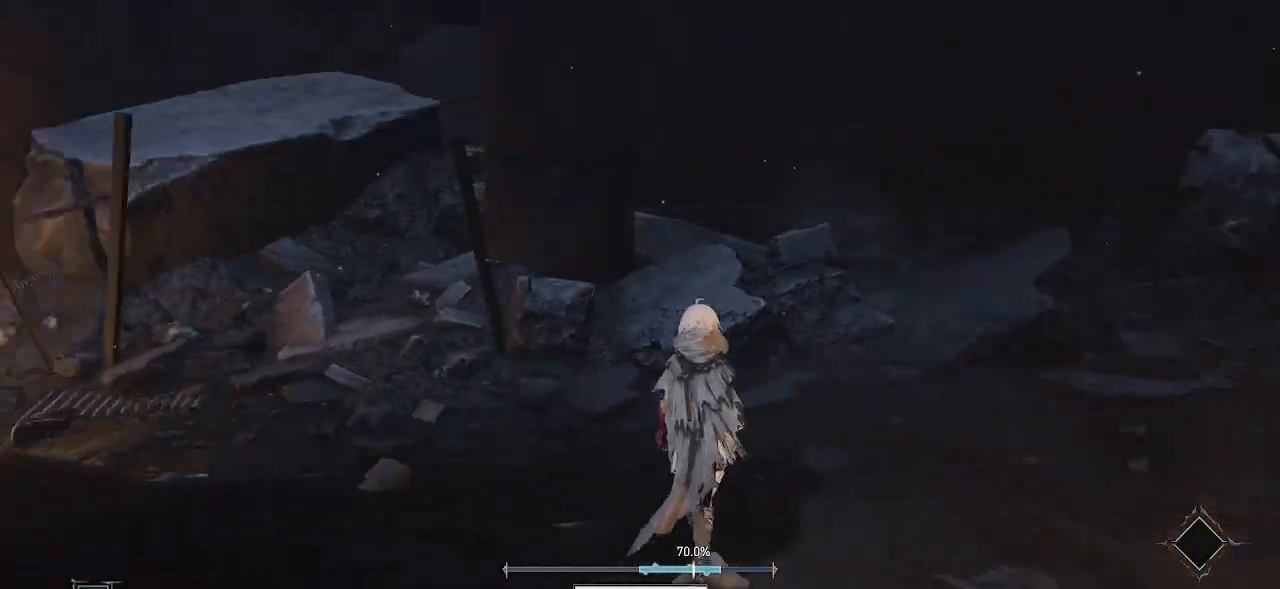
{"buttons": [], "left_stick": "up-left", "right_stick": "center", "events": [[467, "right_stick", "center"]]}
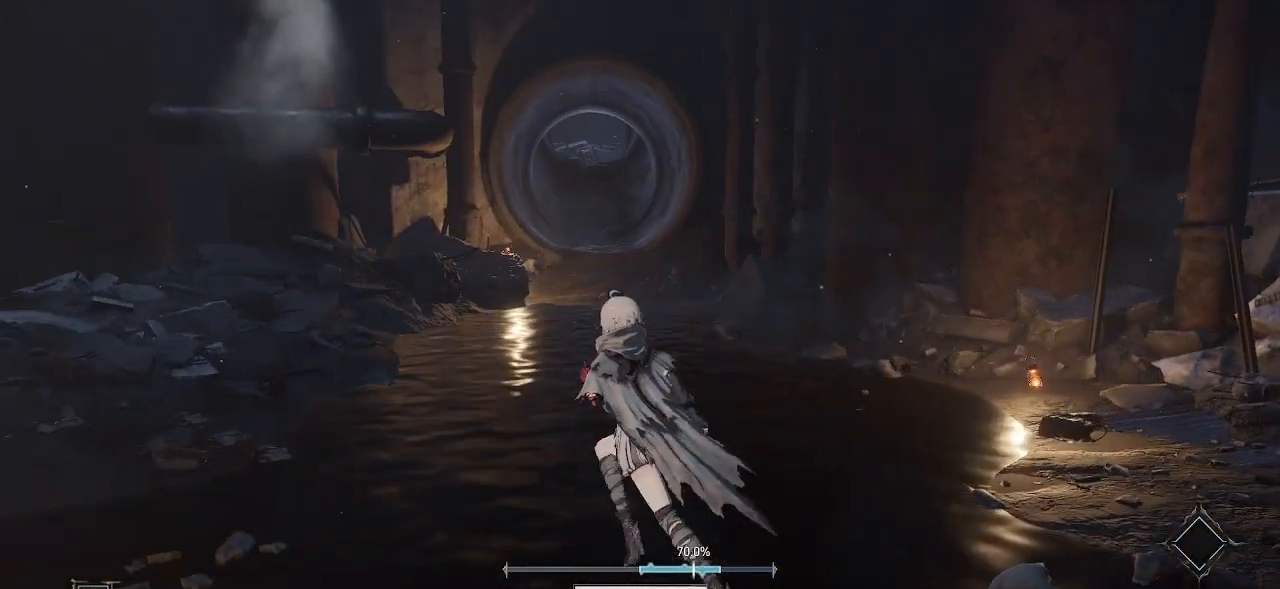
{"buttons": ["CIRCLE"], "left_stick": "up", "right_stick": "center", "events": [[300, "left_stick", "up"], [383, "CIRCLE", "down"]]}
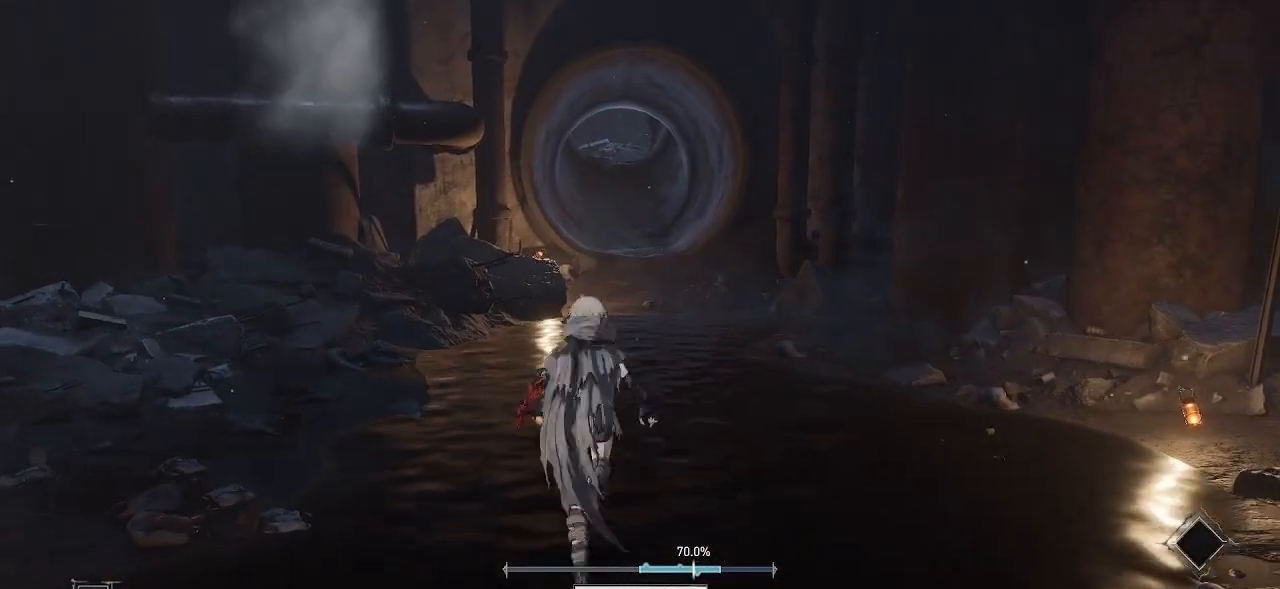
{"buttons": ["CIRCLE"], "left_stick": "up", "right_stick": "center", "events": []}